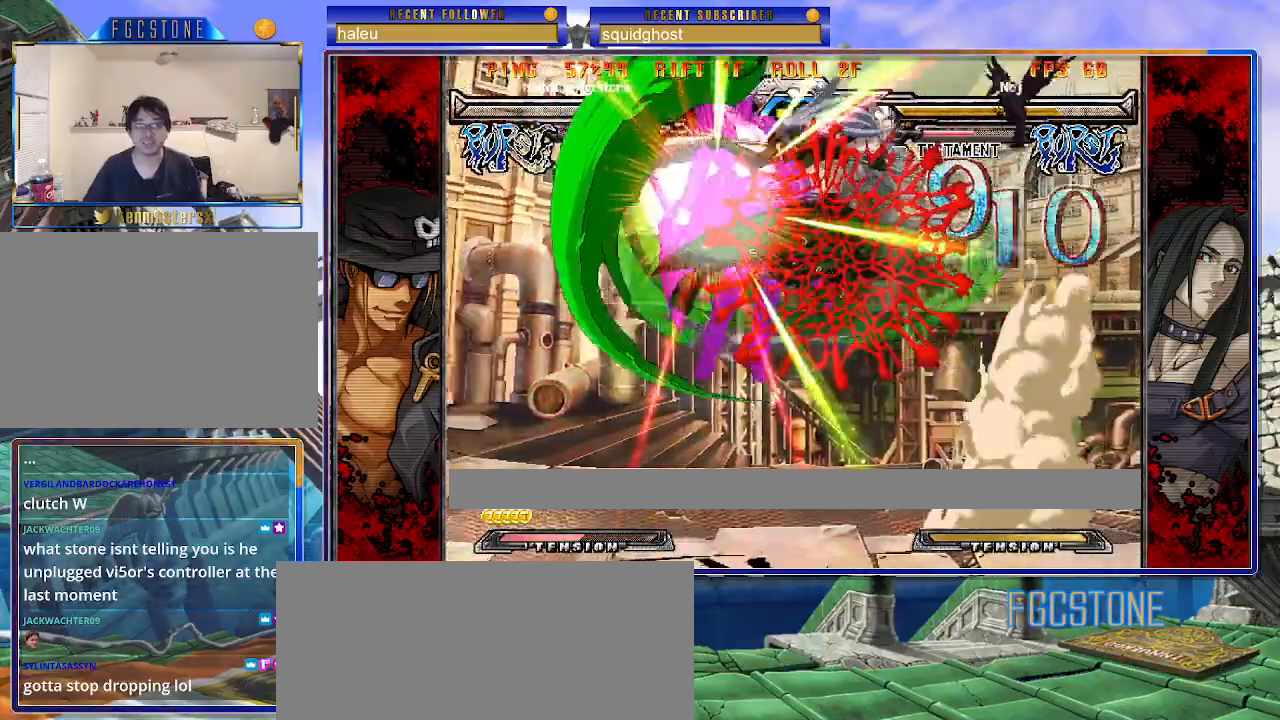
Gameplay with a controller (arcade stick); each line is a JSON object with the inputs held at the frame after it. "events" lists button and stick changes between this image and that frame as [ms after this image, input, new state], when the widget could be followed in between. Not read: L3 R3.
{"buttons": ["K", "S"], "left_stick": "right", "events": [[83, "S", "down"], [100, "K", "up"], [167, "K", "down"], [183, "S", "up"], [217, "S", "down"], [217, "left_stick", "center"], [267, "K", "up"], [267, "left_stick", "right"], [300, "K", "down"], [350, "S", "up"], [383, "S", "down"], [417, "K", "up"], [483, "K", "down"]]}
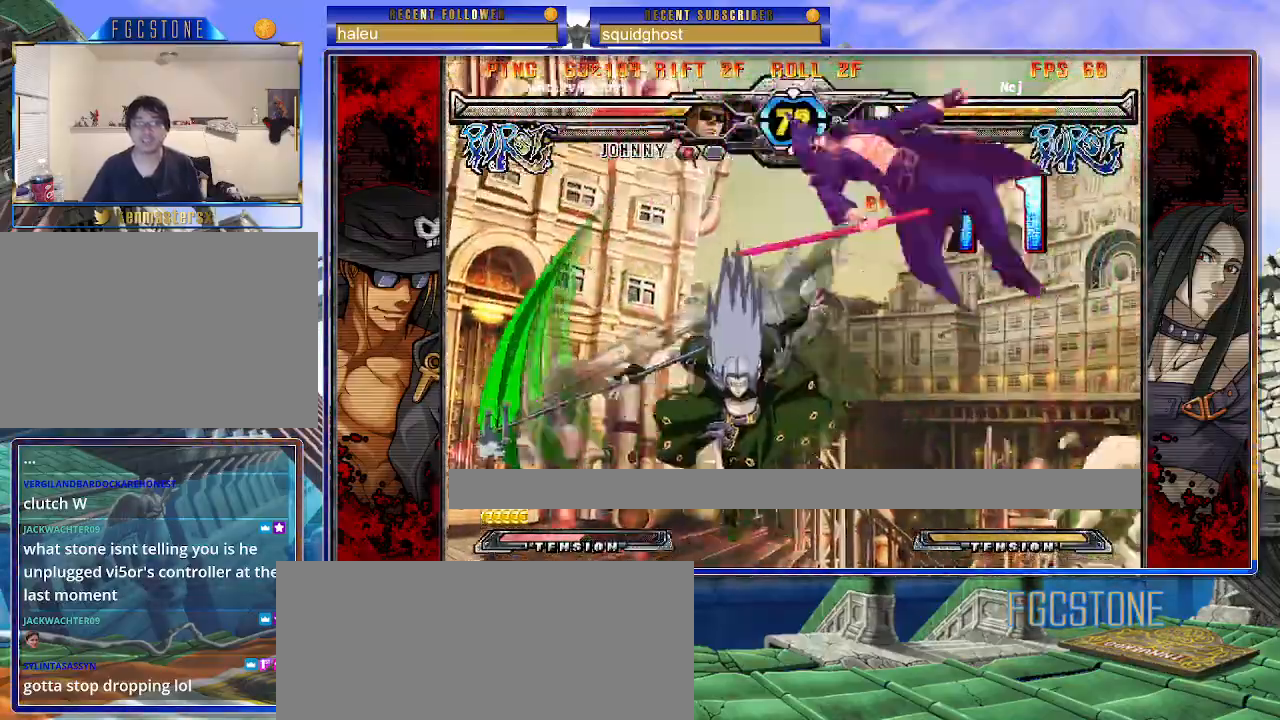
{"buttons": ["K", "S"], "left_stick": "right", "events": [[17, "S", "up"], [50, "S", "down"], [67, "K", "up"], [133, "K", "down"], [150, "S", "up"], [200, "S", "down"], [217, "K", "up"], [267, "K", "down"], [300, "S", "up"], [350, "S", "down"], [383, "K", "up"], [417, "K", "down"], [450, "S", "up"], [483, "S", "down"]]}
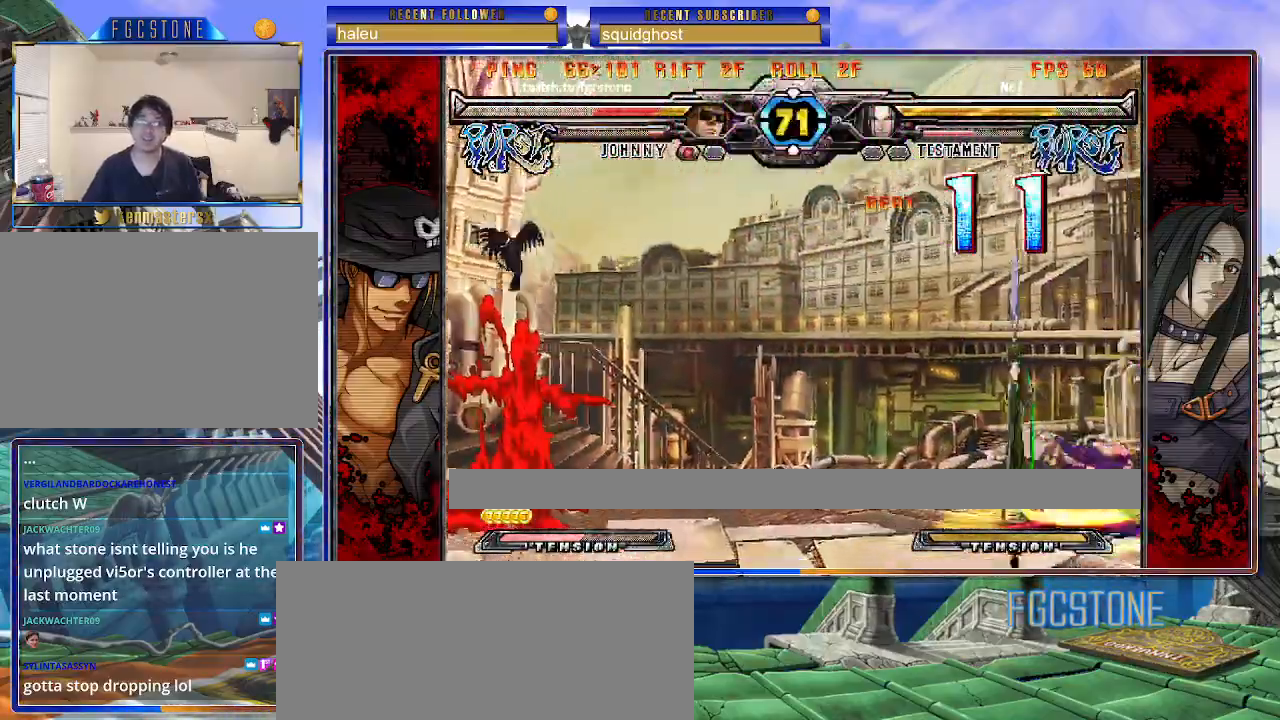
{"buttons": ["S"], "left_stick": "right", "events": [[17, "K", "up"], [67, "K", "down"], [100, "S", "up"], [150, "S", "down"], [167, "K", "up"], [233, "K", "down"], [250, "S", "up"], [300, "S", "down"], [317, "K", "up"], [383, "K", "down"], [400, "S", "up"], [450, "S", "down"], [483, "K", "up"]]}
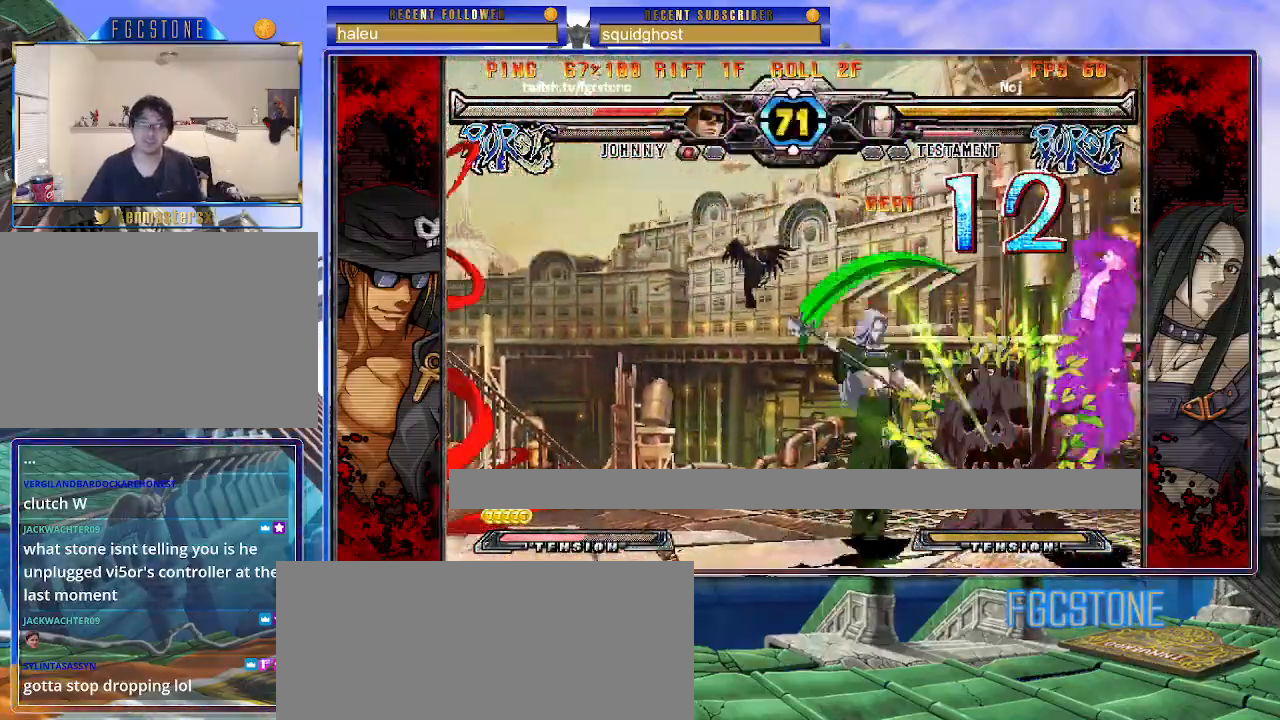
{"buttons": ["K"], "left_stick": "right", "events": [[83, "K", "down"], [83, "S", "up"], [183, "S", "down"], [217, "K", "up"], [283, "K", "down"], [317, "S", "up"], [367, "S", "down"], [400, "K", "up"], [467, "K", "down"], [483, "S", "up"]]}
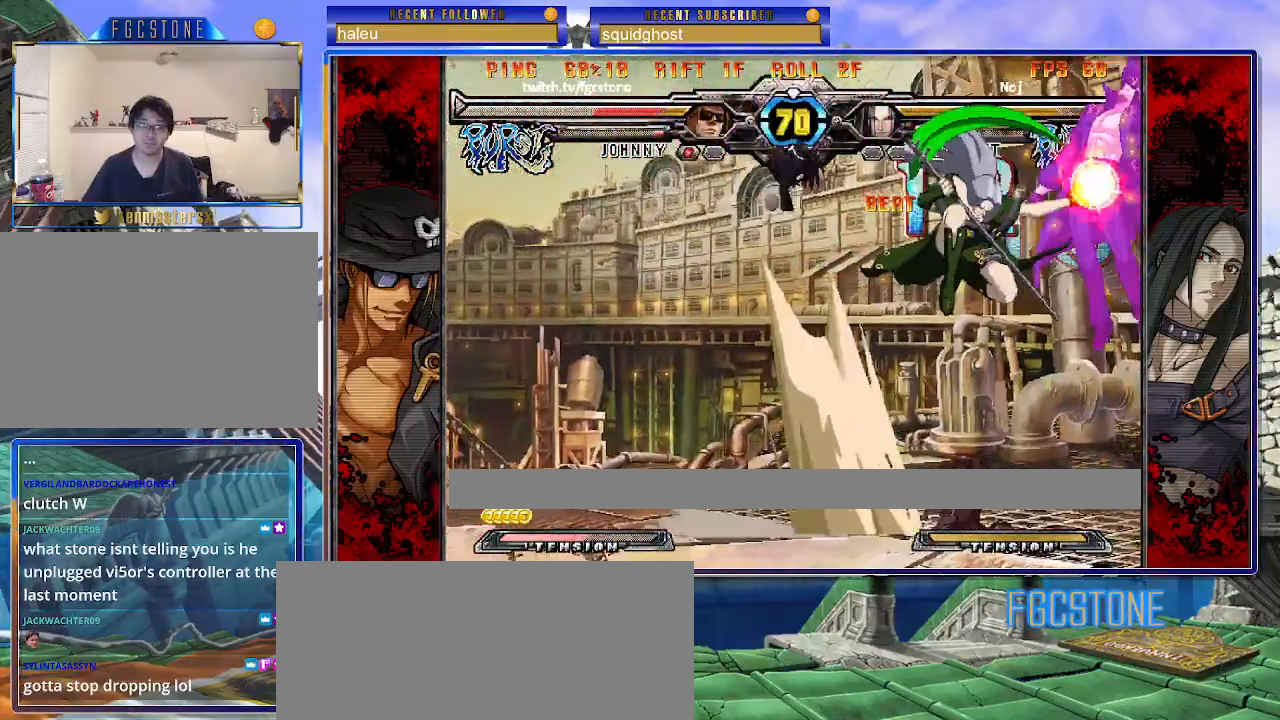
{"buttons": ["K", "S"], "left_stick": "left", "events": [[33, "S", "down"], [67, "K", "up"], [83, "left_stick", "left"], [133, "K", "down"], [150, "S", "up"], [183, "S", "down"], [217, "K", "up"], [283, "K", "down"], [300, "S", "up"], [367, "S", "down"], [383, "K", "up"], [433, "K", "down"]]}
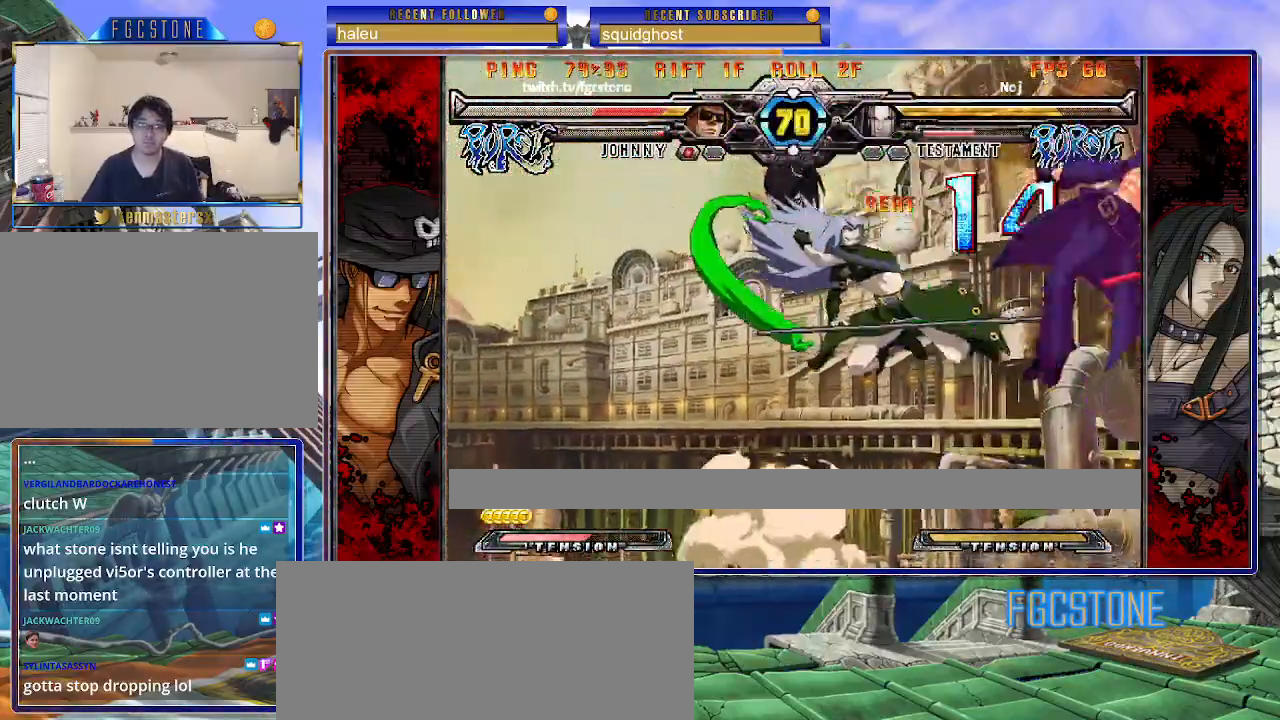
{"buttons": ["K", "S"], "left_stick": "left", "events": [[50, "HS", "down"], [100, "HS", "up"], [133, "S", "up"], [167, "S", "down"], [183, "K", "up"], [233, "K", "down"], [267, "S", "up"], [300, "S", "down"], [333, "K", "up"], [400, "K", "down"]]}
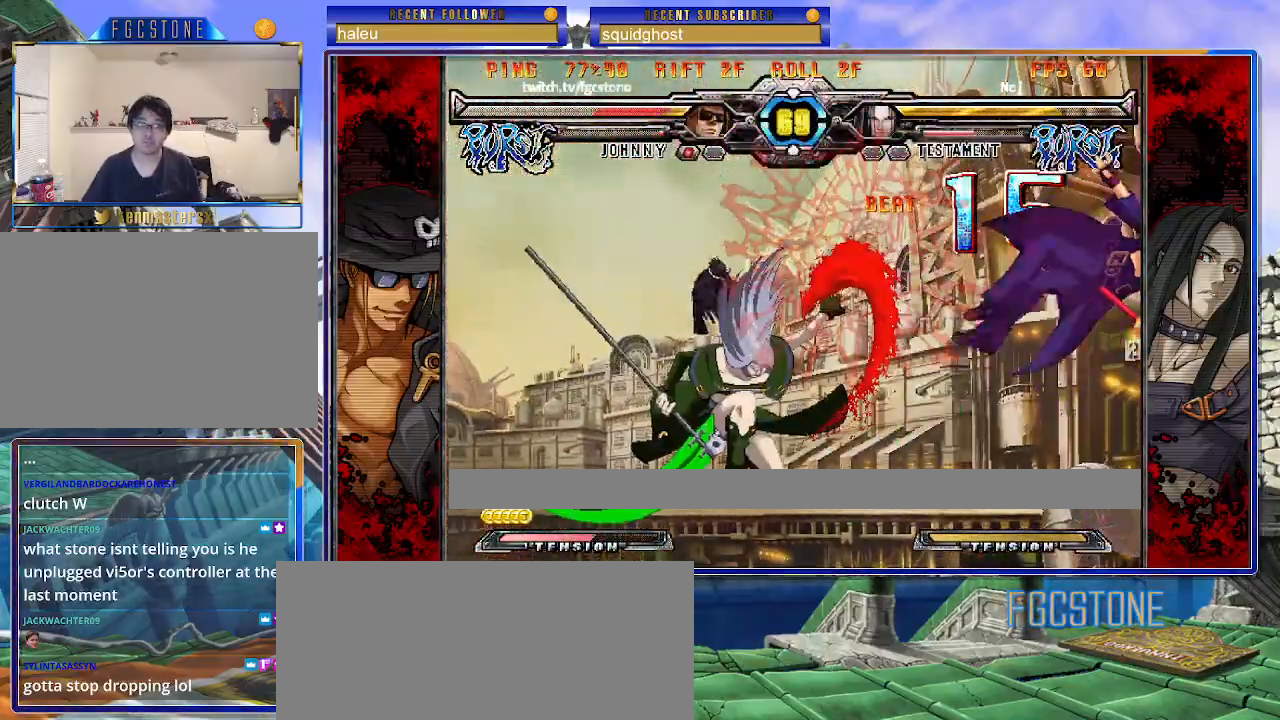
{"buttons": ["K"], "left_stick": "center", "events": [[250, "S", "up"], [267, "S", "down"], [300, "K", "up"], [350, "S", "up"], [483, "left_stick", "center"], [500, "K", "down"]]}
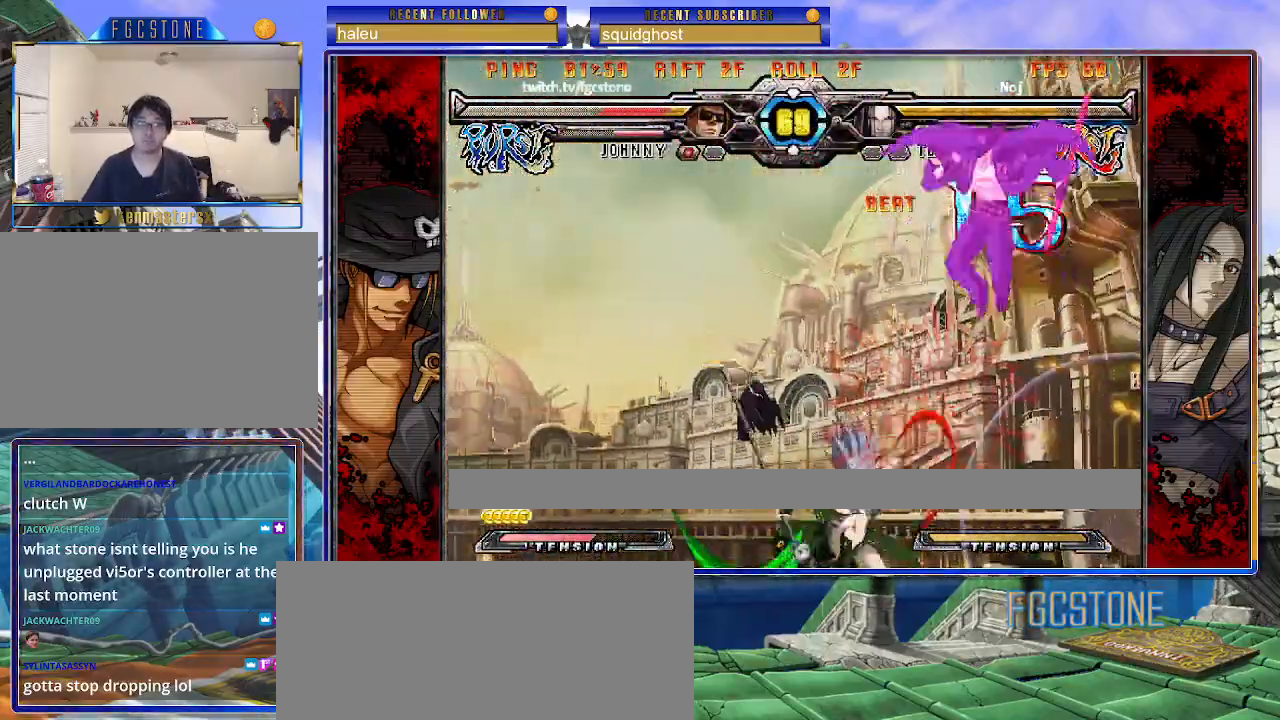
{"buttons": [], "left_stick": "left", "events": [[83, "K", "up"], [433, "left_stick", "left"]]}
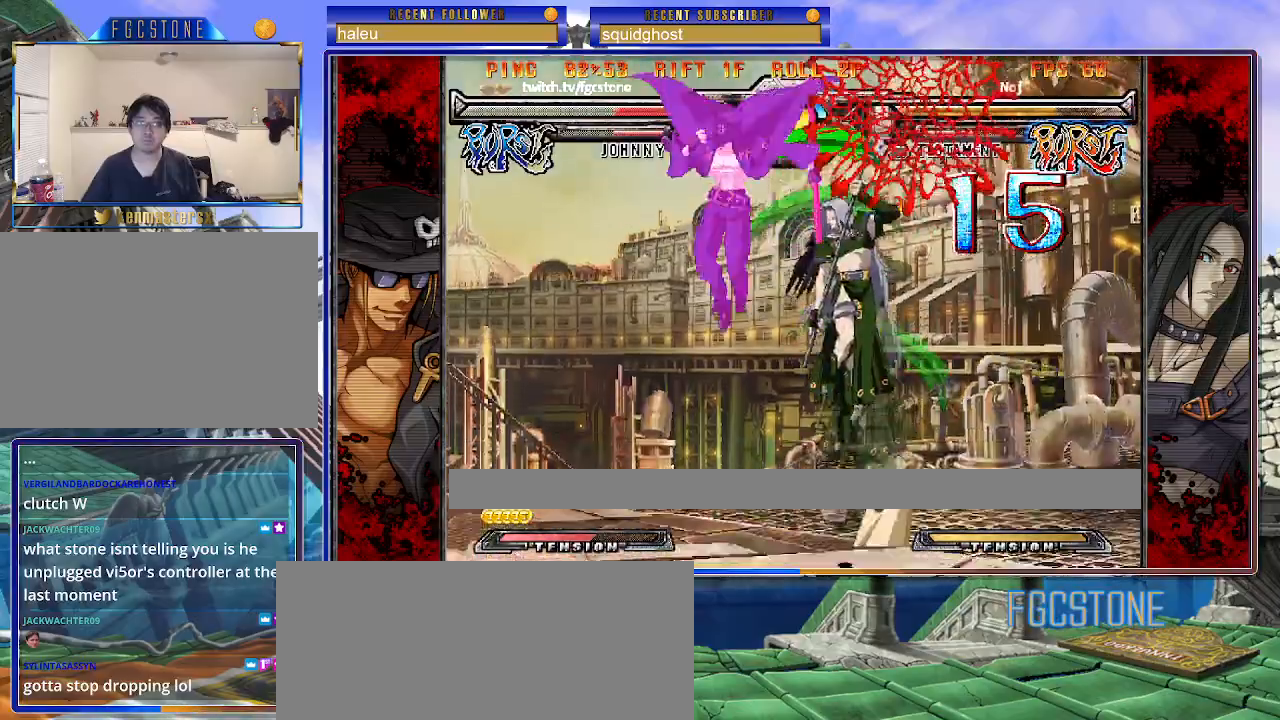
{"buttons": [], "left_stick": "right", "events": [[117, "left_stick", "down-left"], [433, "left_stick", "center"], [483, "left_stick", "right"]]}
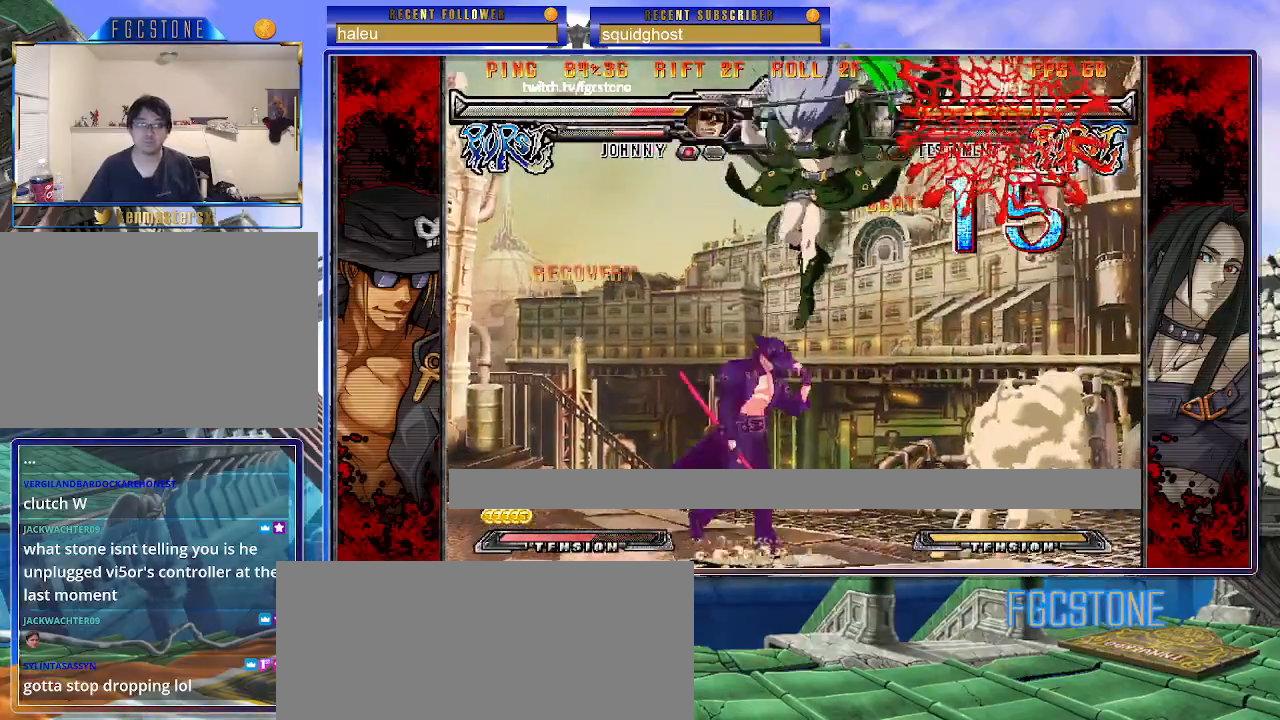
{"buttons": [], "left_stick": "right", "events": [[150, "K", "down"], [250, "K", "up"], [300, "S", "down"], [400, "S", "up"]]}
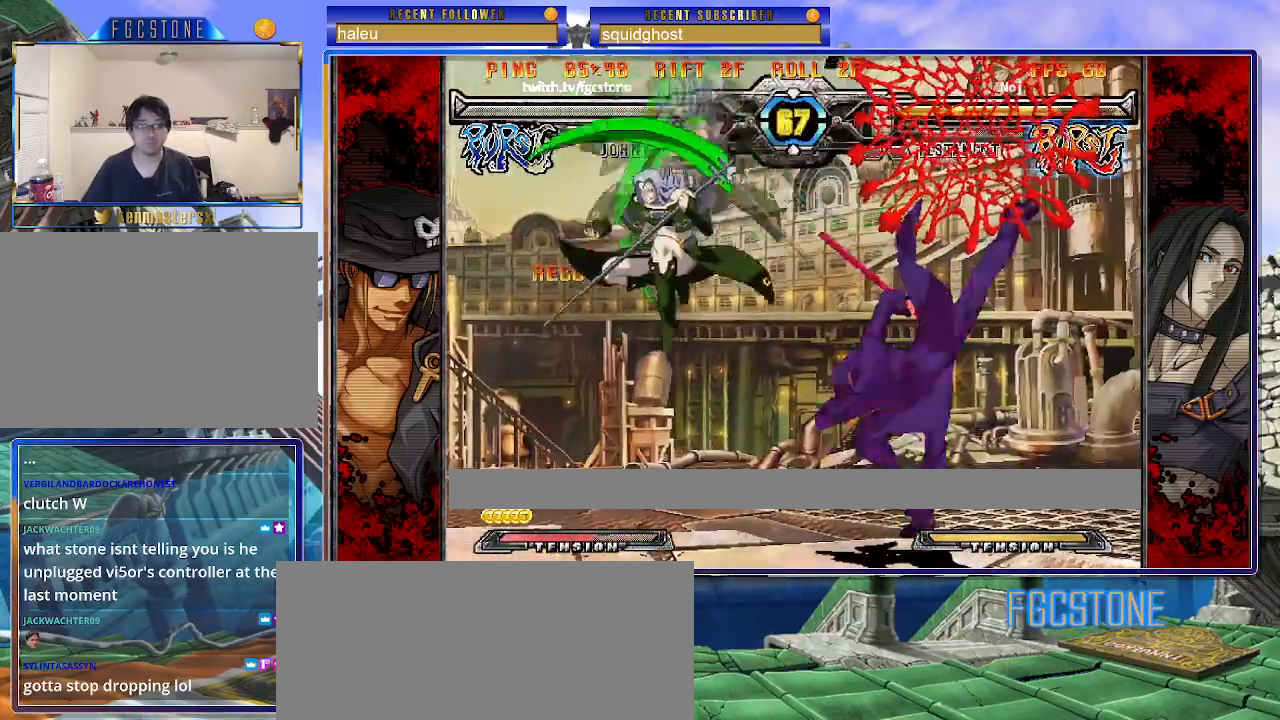
{"buttons": [], "left_stick": "right", "events": [[200, "K", "down"], [267, "K", "up"], [350, "HS", "down"], [450, "HS", "up"]]}
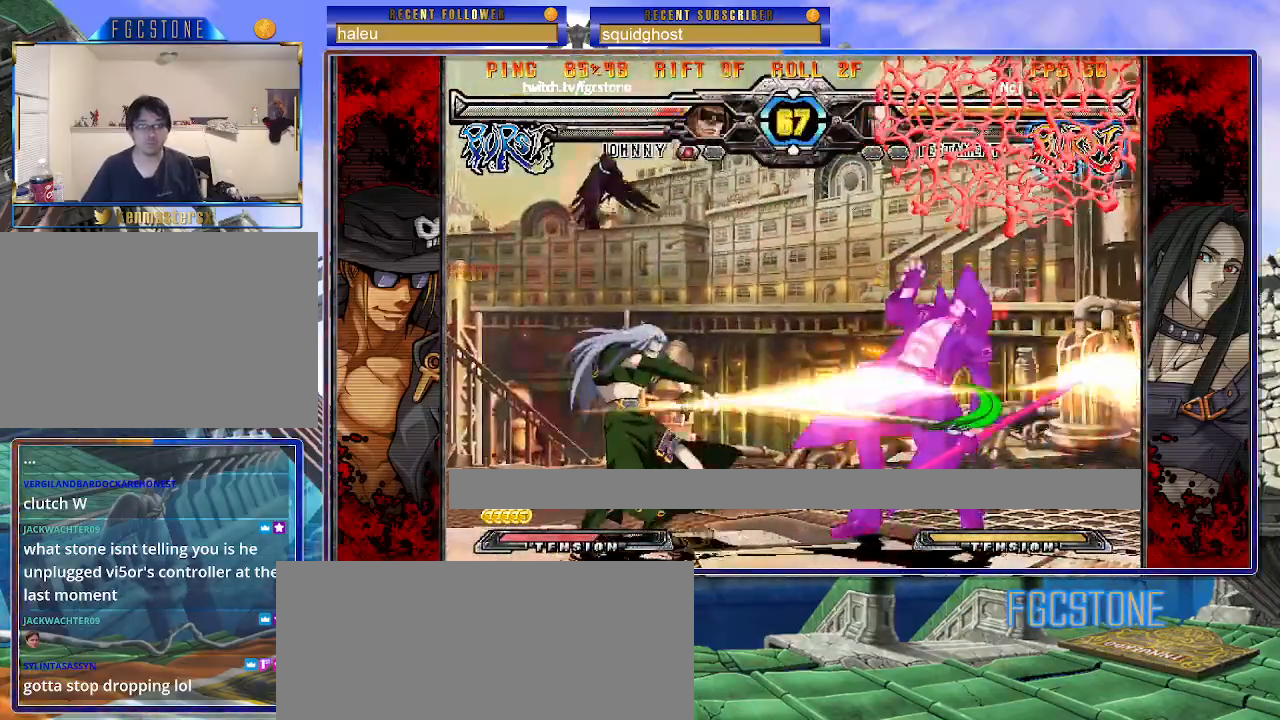
{"buttons": [], "left_stick": "down-right", "events": [[17, "HS", "down"], [50, "HS", "up"], [83, "left_stick", "down-right"]]}
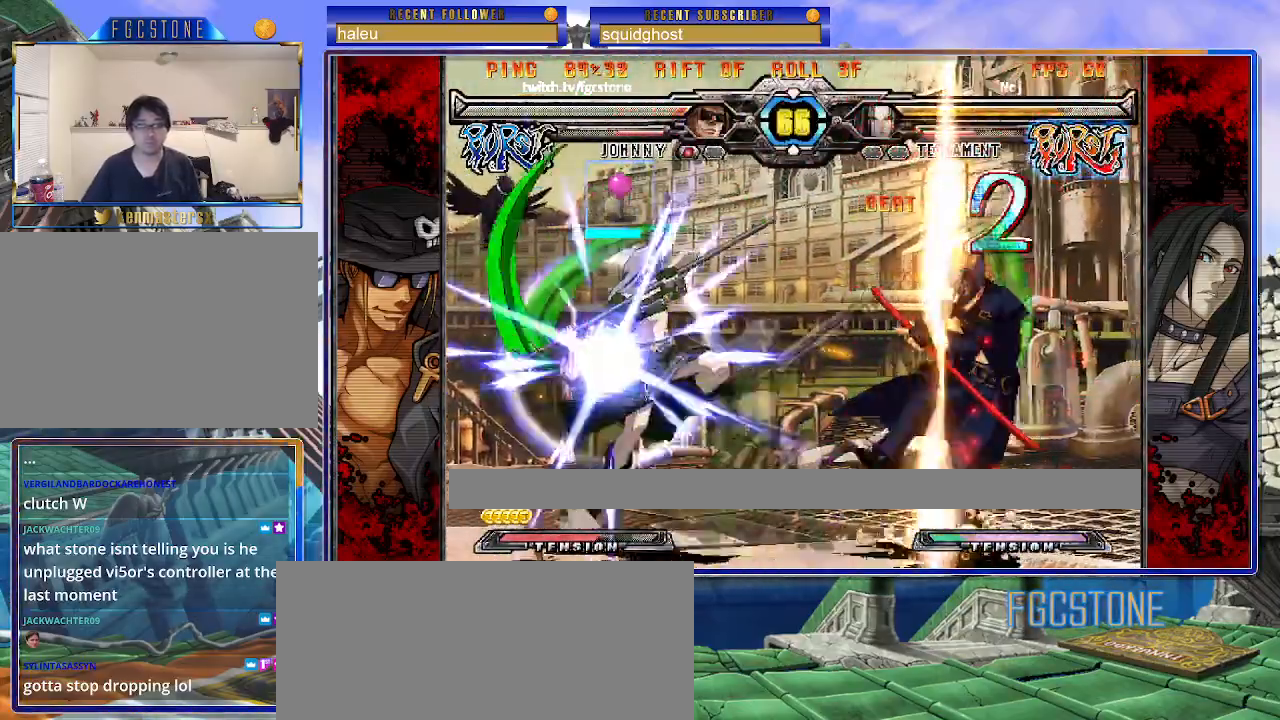
{"buttons": [], "left_stick": "down-right", "events": []}
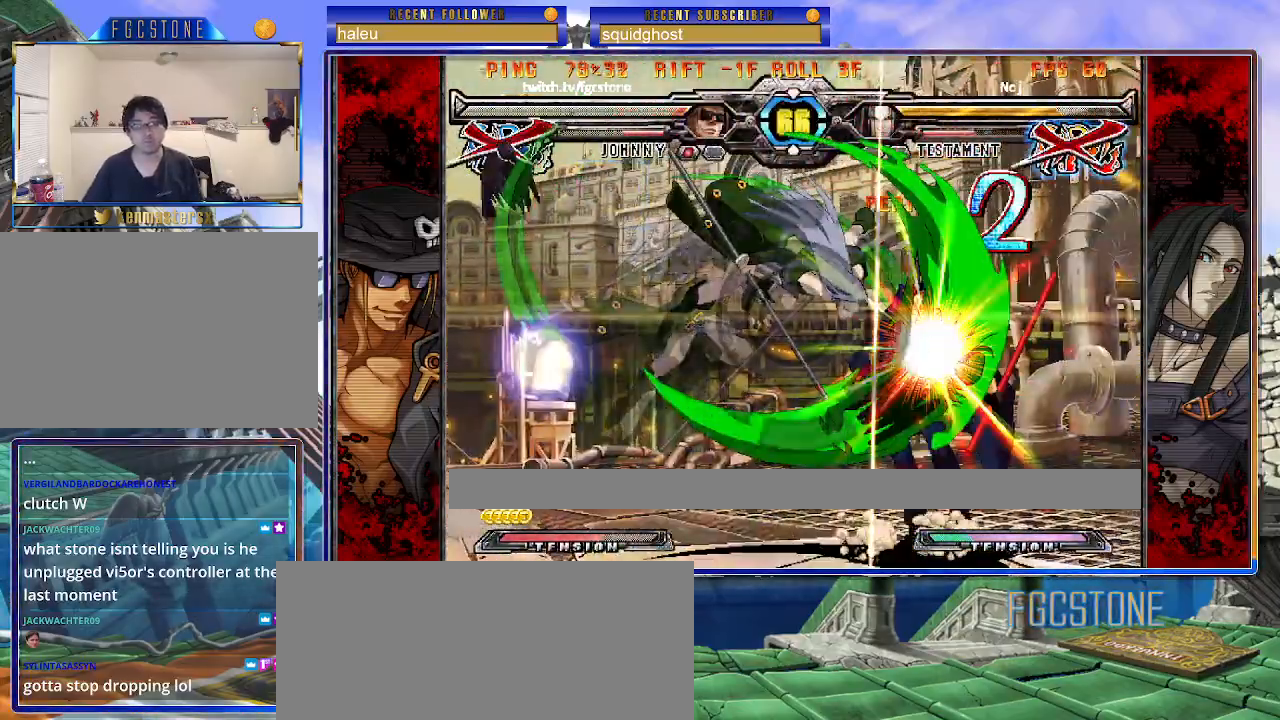
{"buttons": [], "left_stick": "down-right", "events": []}
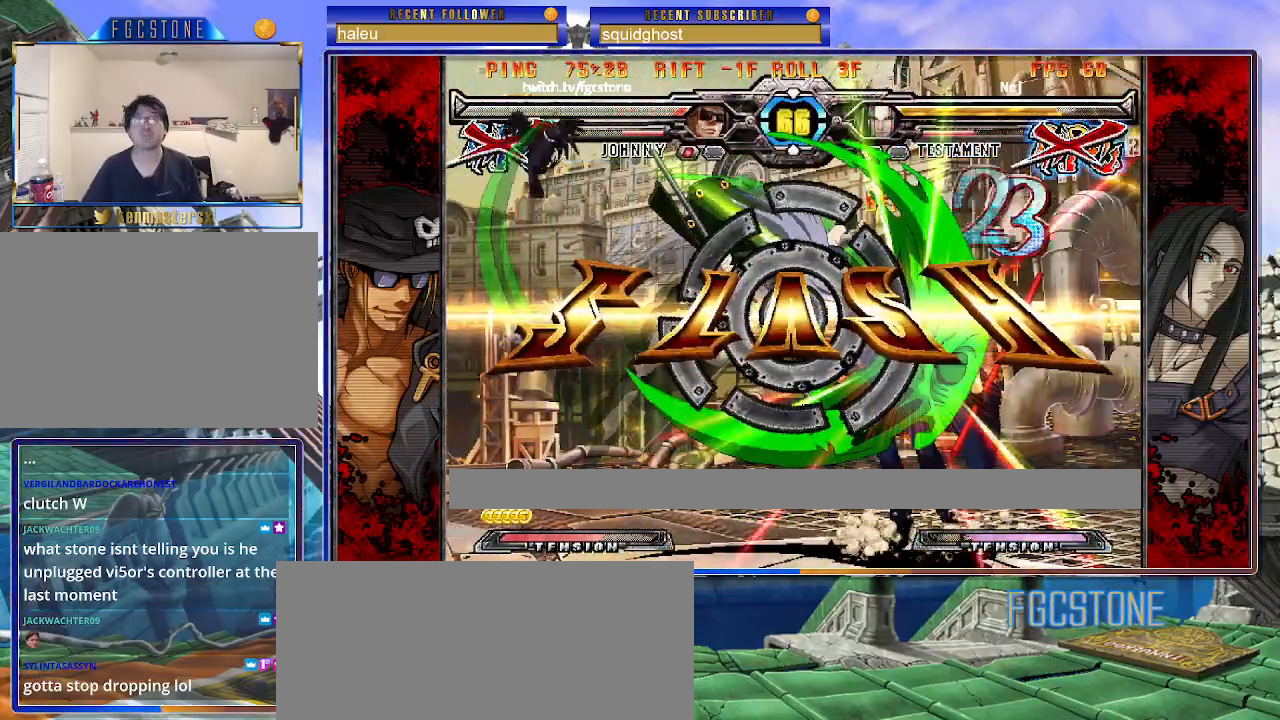
{"buttons": [], "left_stick": "center", "events": [[33, "left_stick", "center"]]}
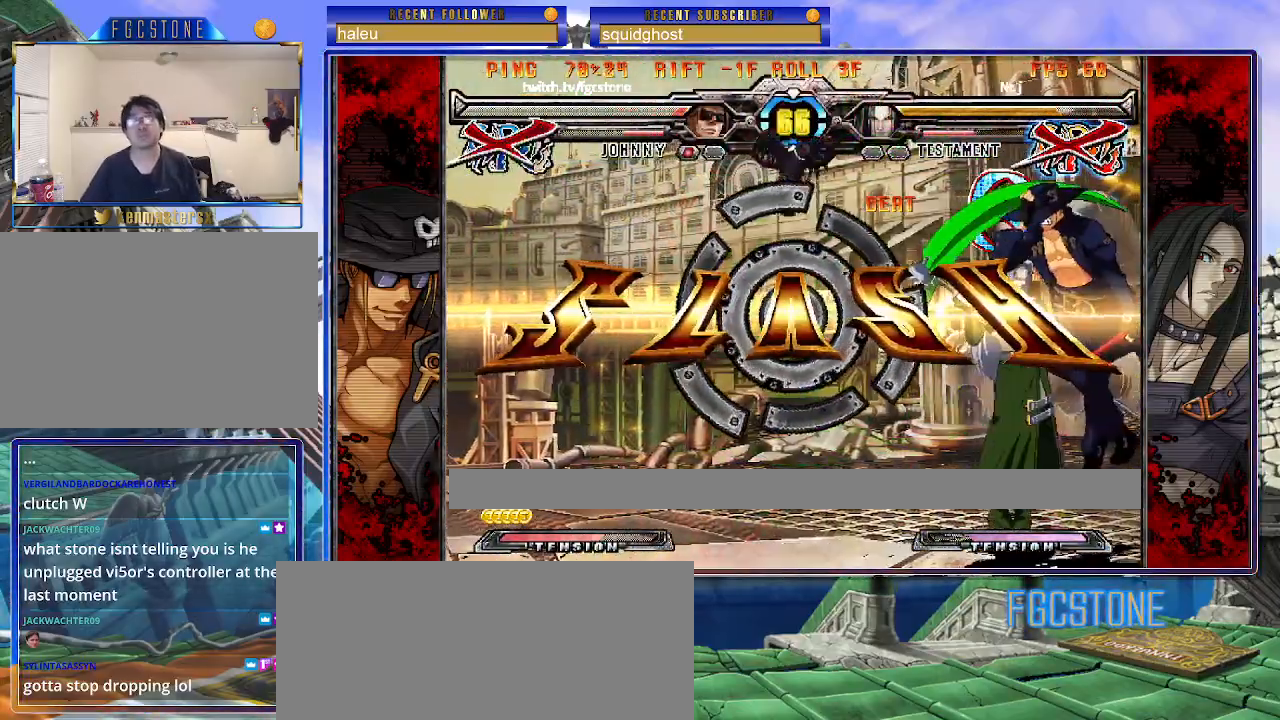
{"buttons": [], "left_stick": "center", "events": []}
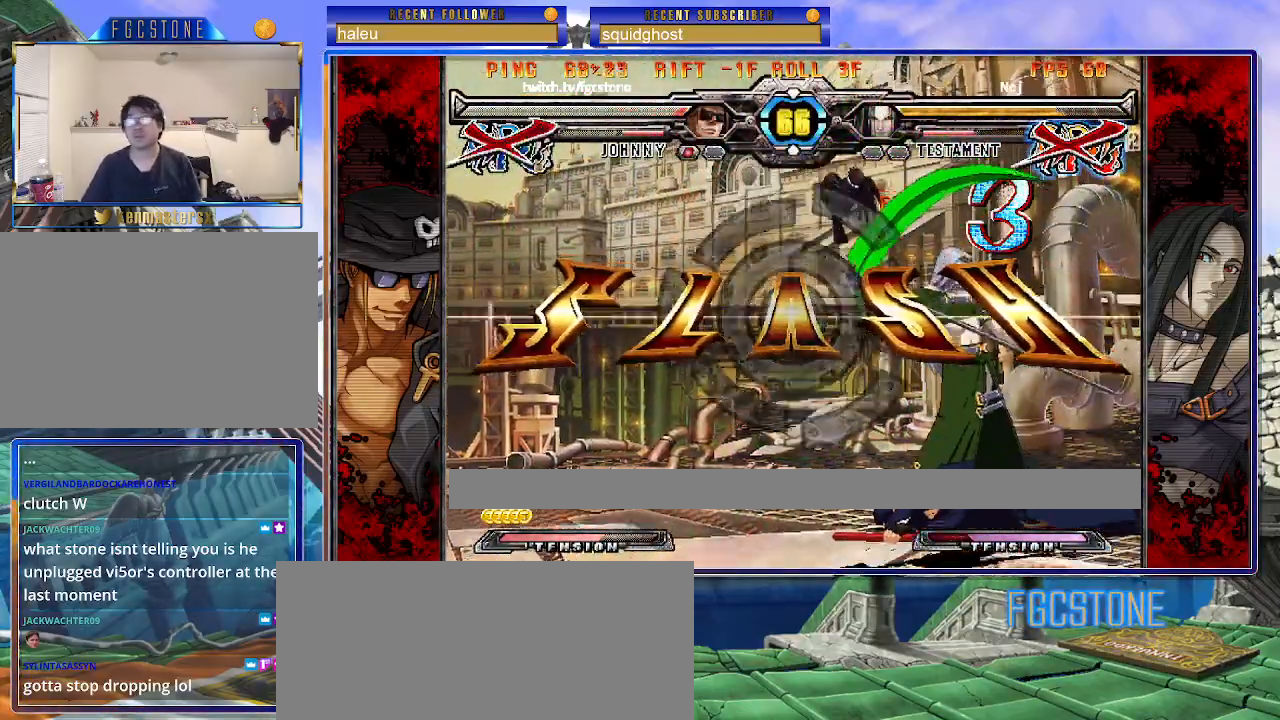
{"buttons": [], "left_stick": "center", "events": []}
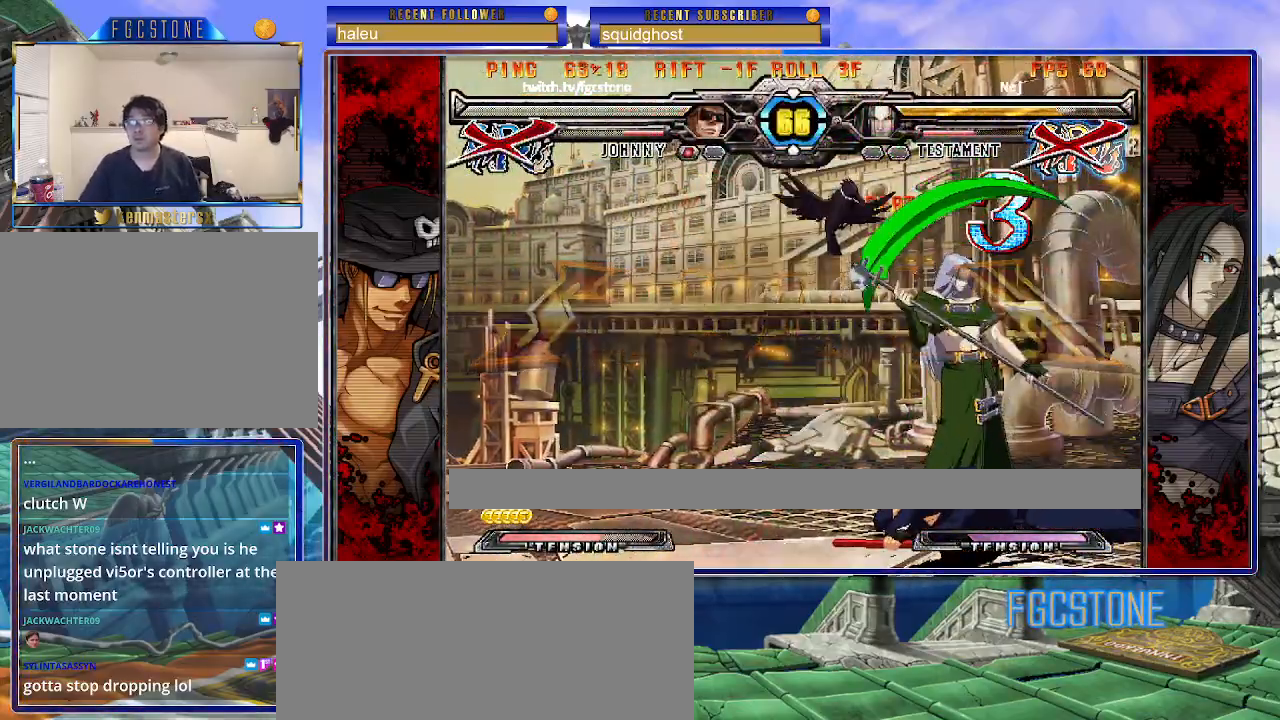
{"buttons": [], "left_stick": "center", "events": []}
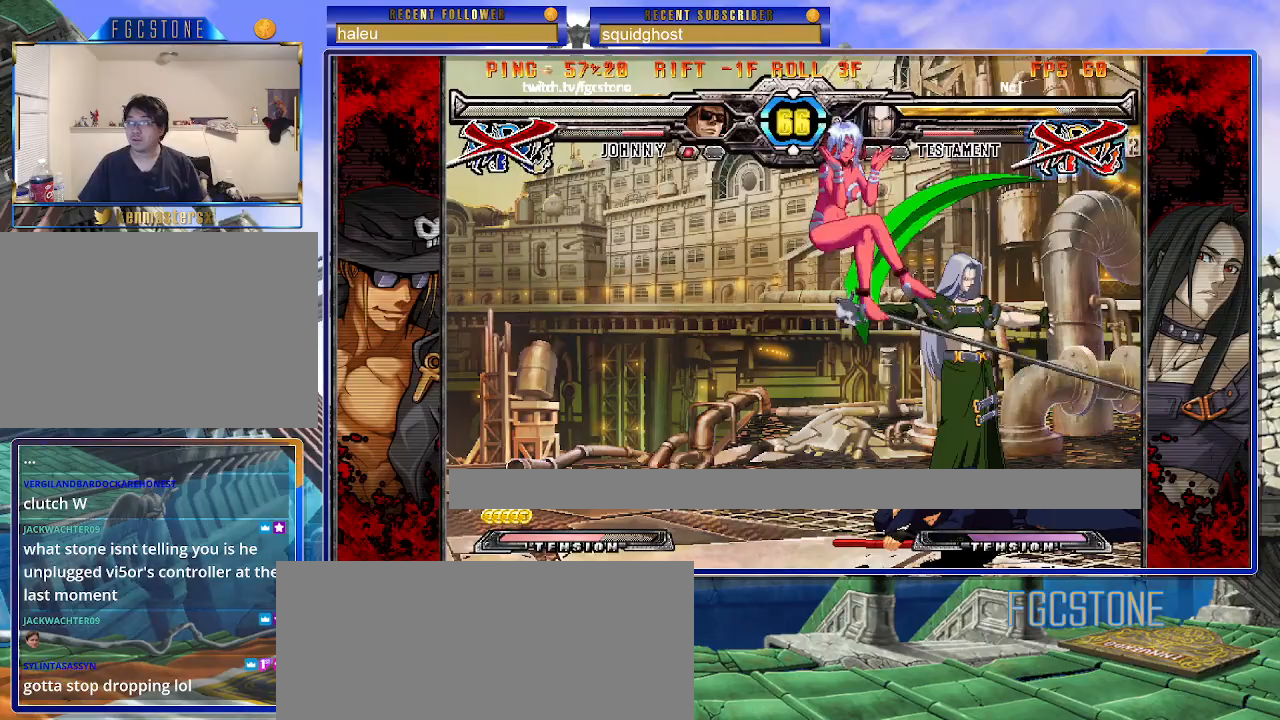
{"buttons": [], "left_stick": "center", "events": [[17, "K", "down"], [67, "K", "up"], [167, "K", "down"], [233, "K", "up"], [317, "K", "down"], [383, "K", "up"]]}
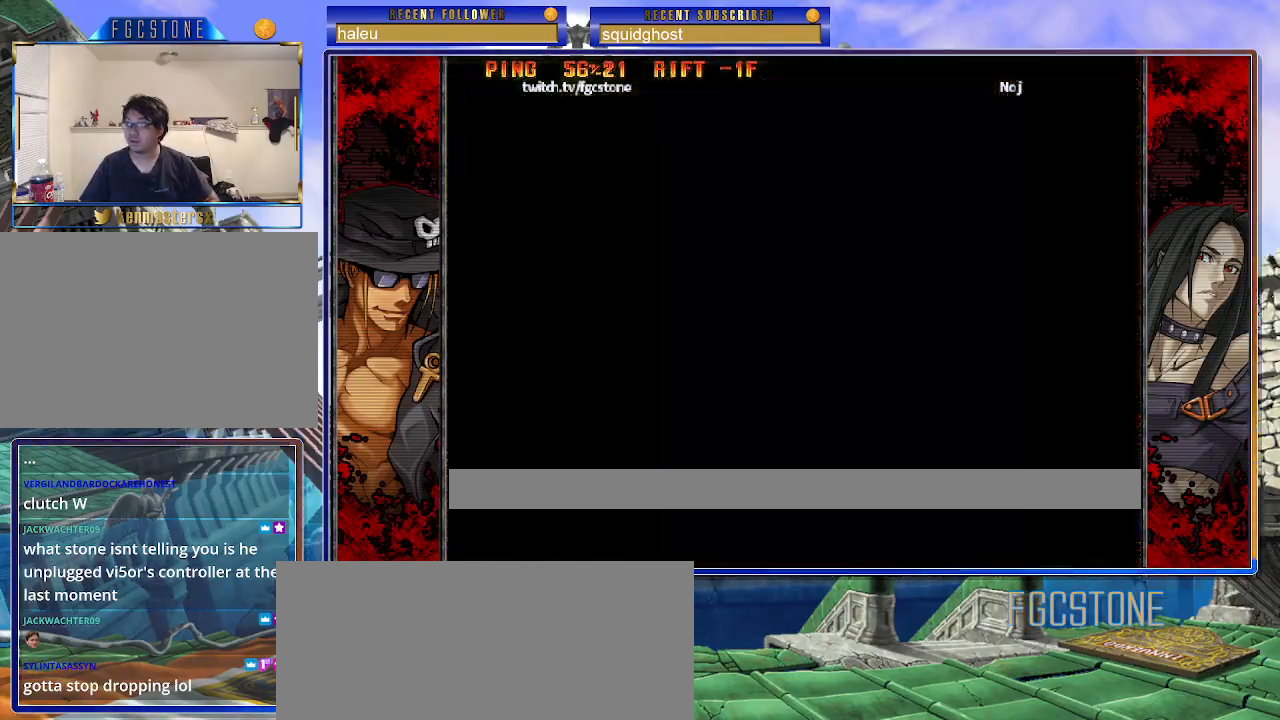
{"buttons": [], "left_stick": "center", "events": []}
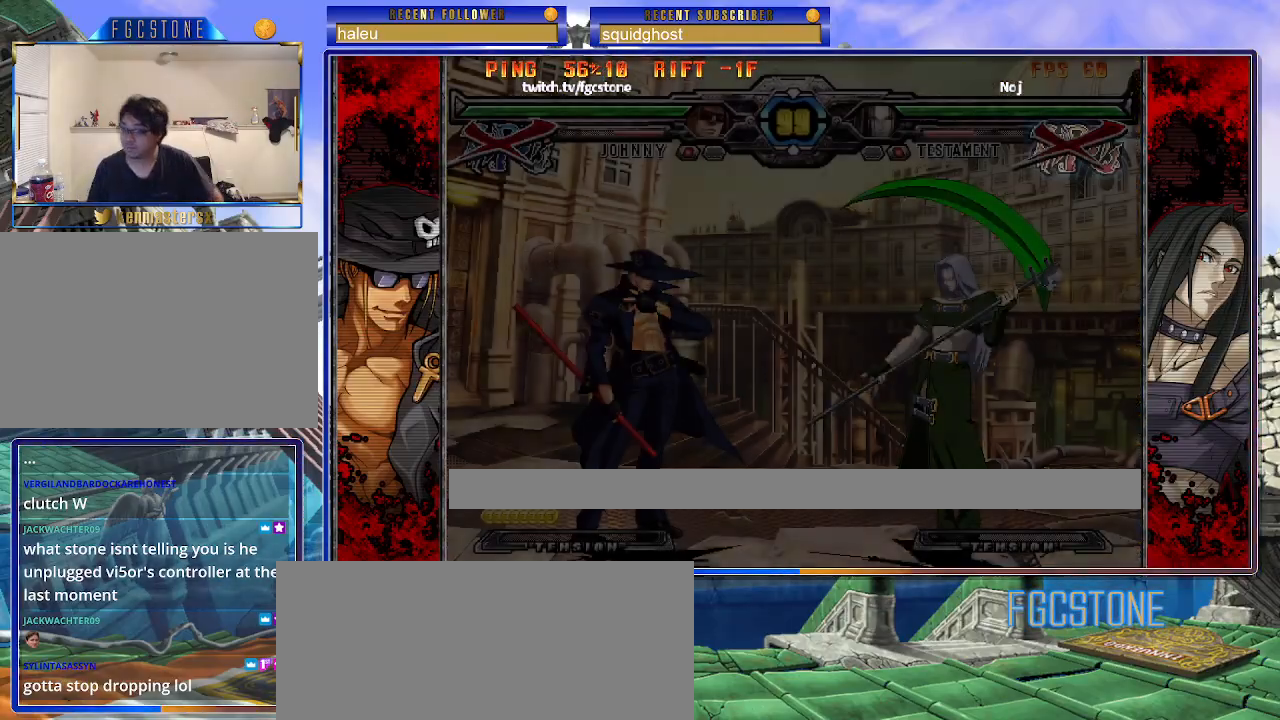
{"buttons": [], "left_stick": "center", "events": []}
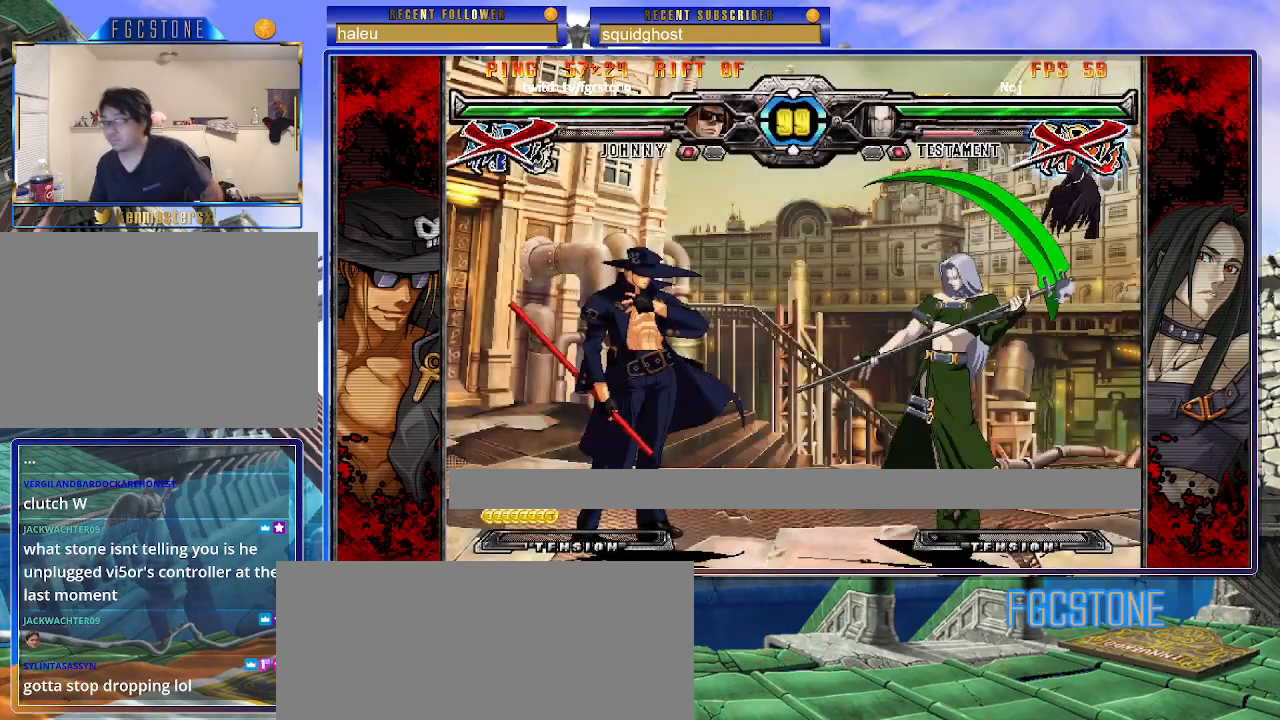
{"buttons": [], "left_stick": "left", "events": [[417, "left_stick", "left"]]}
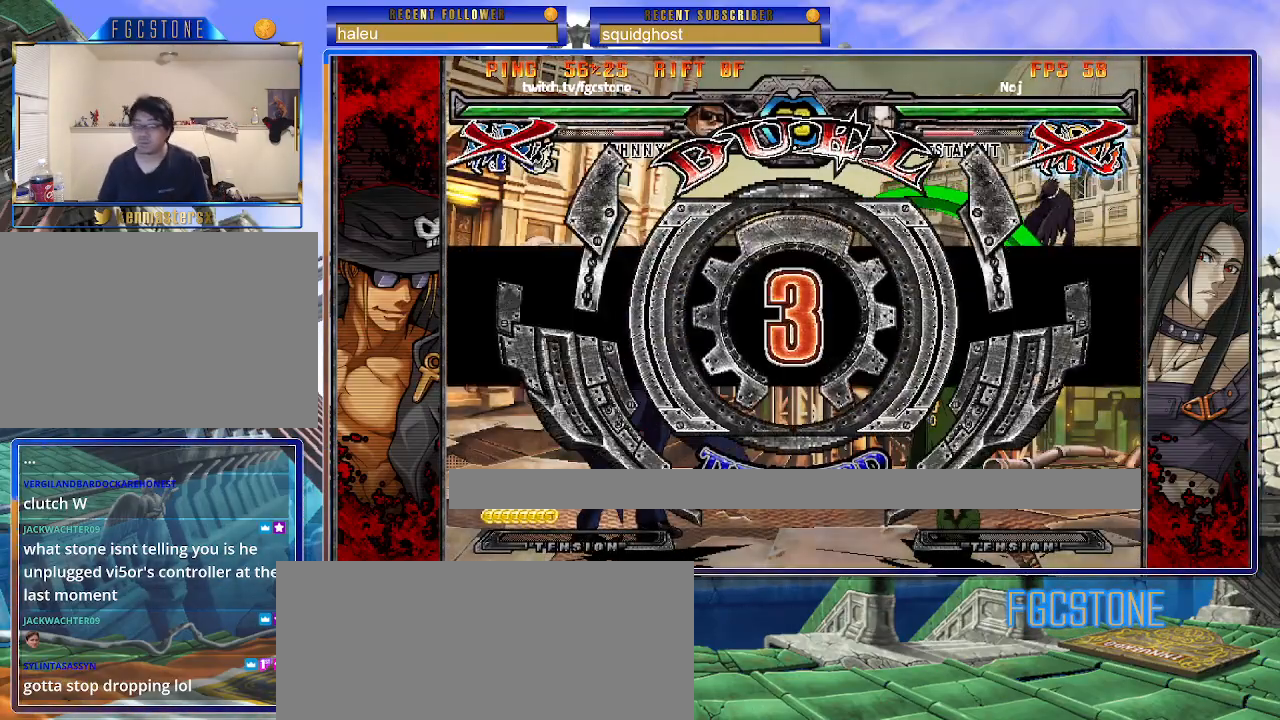
{"buttons": [], "left_stick": "left", "events": []}
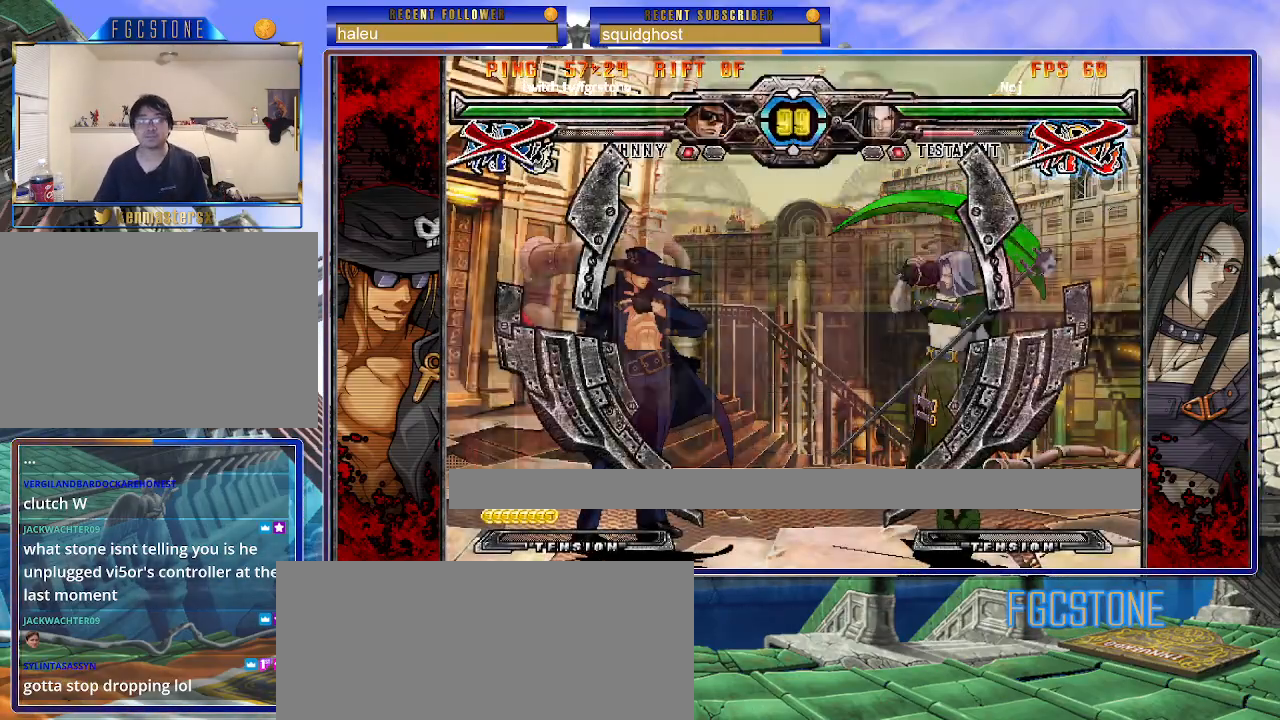
{"buttons": [], "left_stick": "left", "events": []}
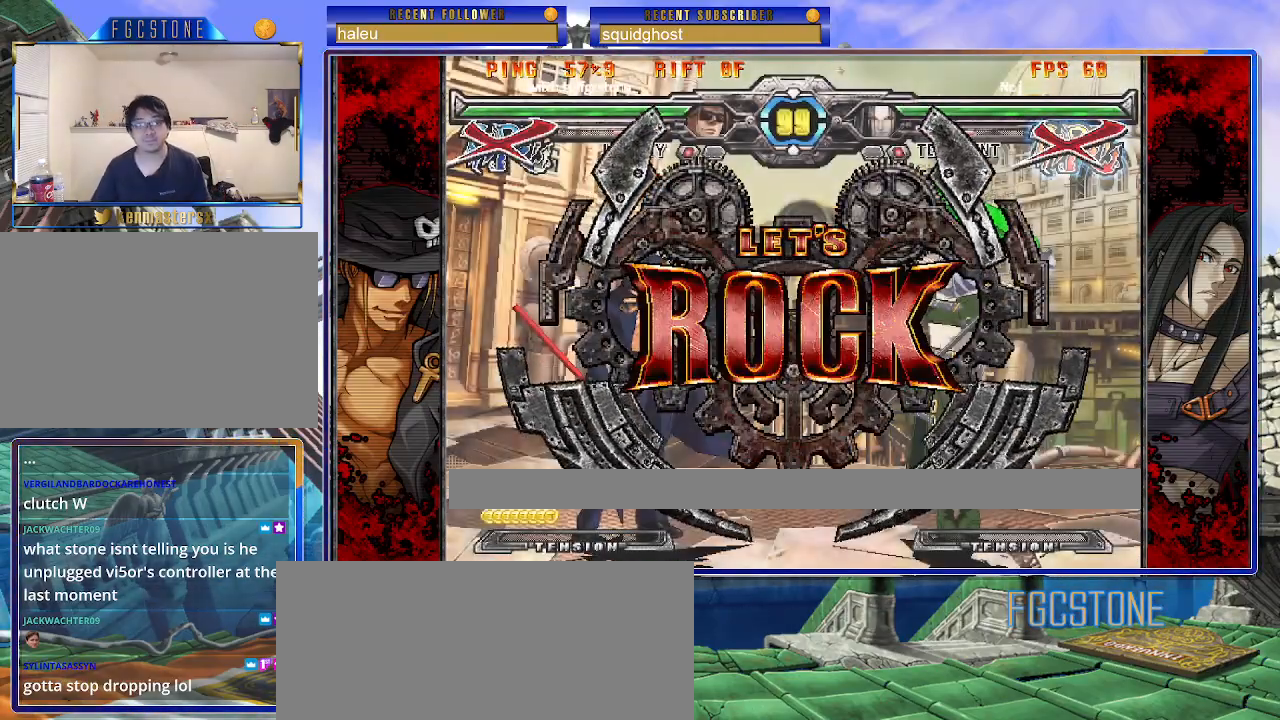
{"buttons": [], "left_stick": "center", "events": [[250, "left_stick", "down"], [333, "left_stick", "right"], [350, "HS", "down"], [400, "left_stick", "center"], [417, "HS", "up"]]}
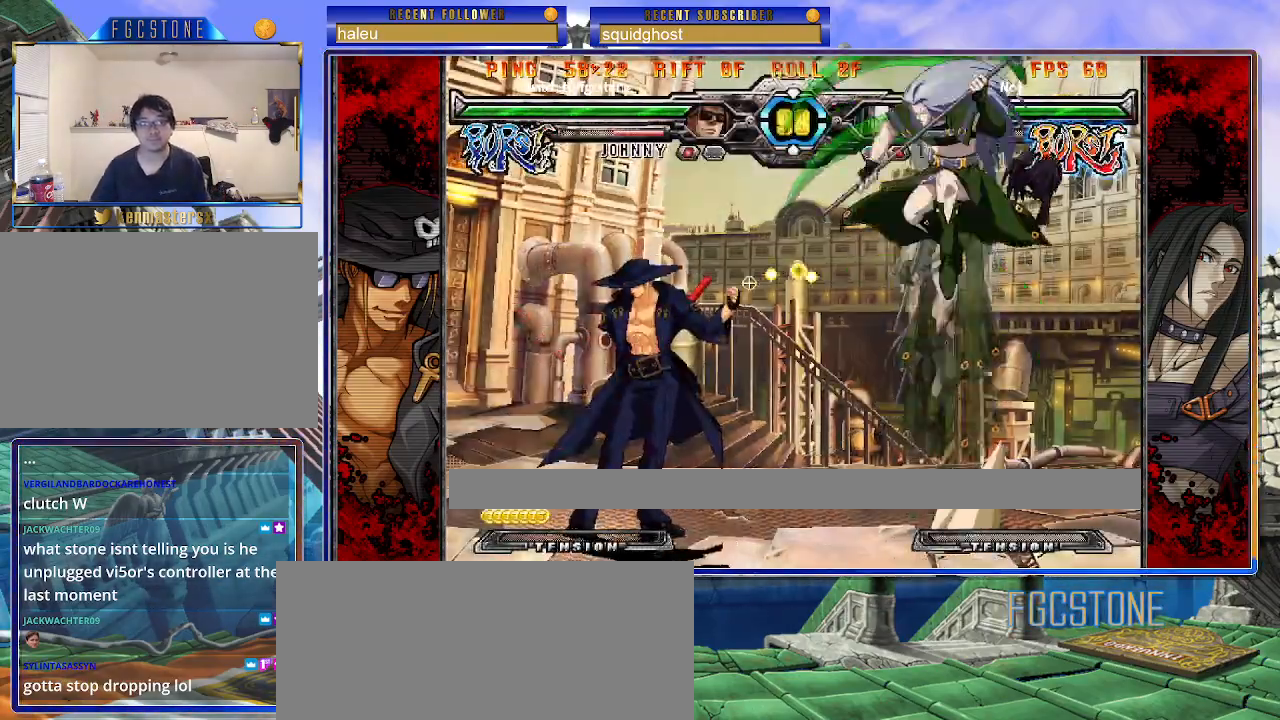
{"buttons": ["K"], "left_stick": "down-right", "events": [[83, "left_stick", "right"], [150, "left_stick", "center"], [233, "left_stick", "down-right"], [467, "K", "down"]]}
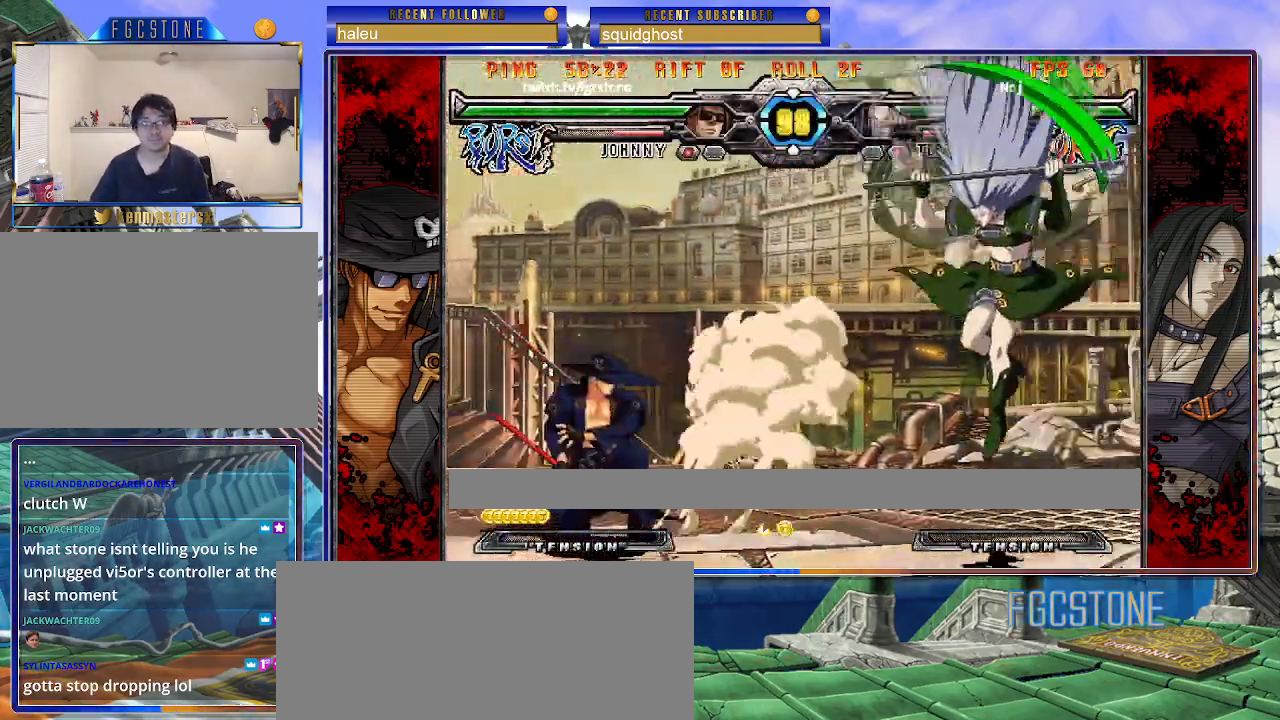
{"buttons": [], "left_stick": "down-left", "events": [[50, "K", "up"], [167, "left_stick", "left"], [233, "left_stick", "down"], [333, "left_stick", "right"], [383, "left_stick", "center"], [433, "left_stick", "left"], [500, "left_stick", "down-left"]]}
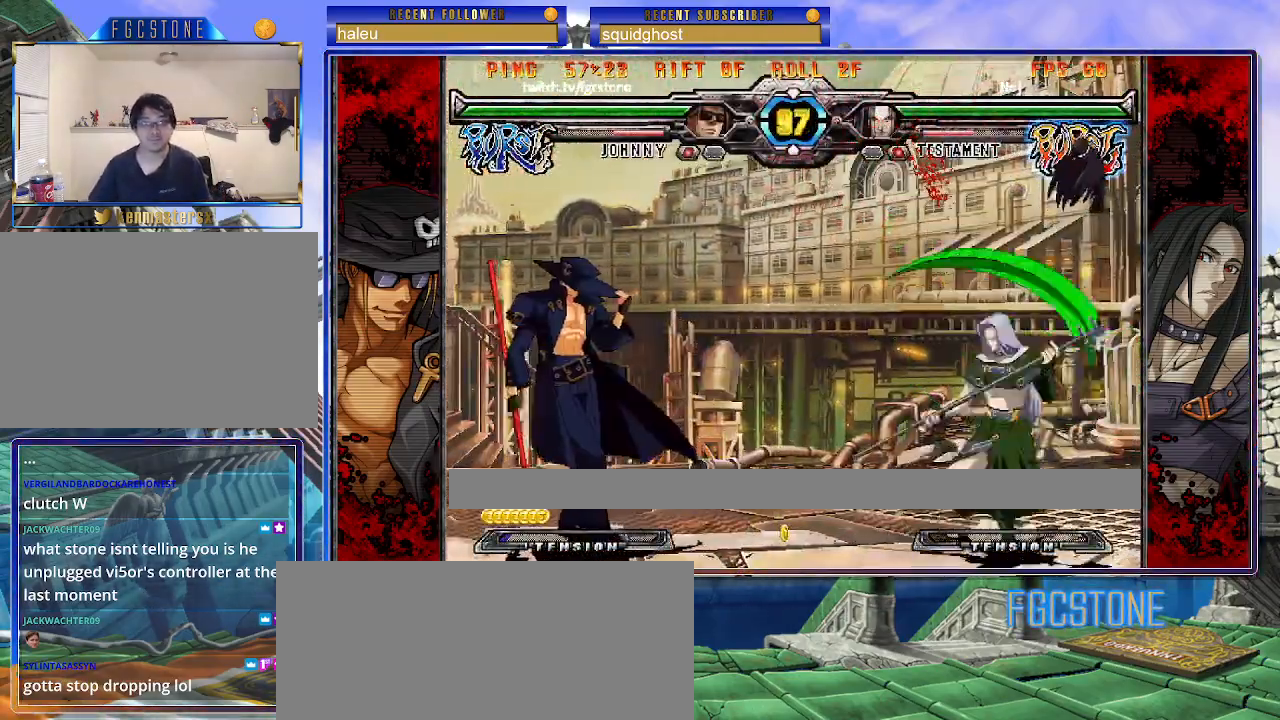
{"buttons": [], "left_stick": "down-left", "events": []}